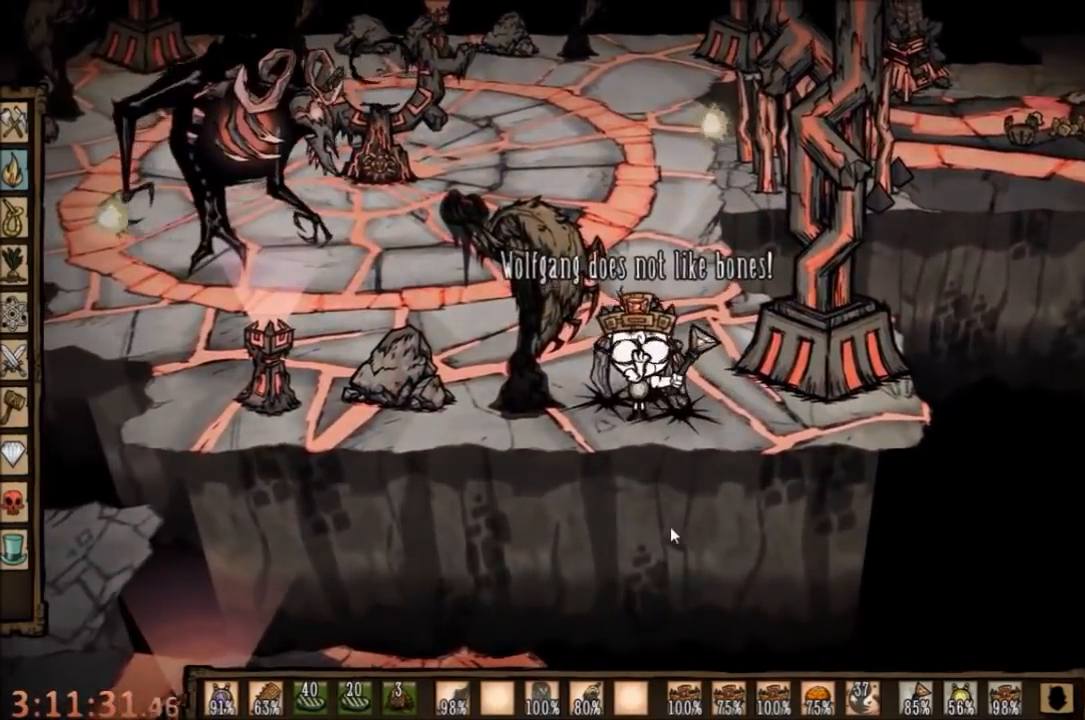
Gameplay with keyboard and mouse; each line is a JSON object with the keys and mouse buttons held at the frame after it. "events" lists presses ("down") and releases ("up") of "1", "2", "3", "4", "5", "a", "c", "ctrl", "d", "e", "f", "q", "r", "s", "shift", "space", "tab", "v", "w", "x", "z", "mouse_left" and "mouse_right" between this image and that frame as [ms after this image, input, new state], when the widget could be followed in between. "mouse_left", "mouse_right" = the "left", "right" buttons of the "mouse" list. No other keys are recorded. Mouse movement is not recorded.
{"keys": [], "mouse": [], "events": [[34, "z", "up"], [100, "z", "down"], [167, "z", "up"], [234, "z", "down"], [334, "z", "up"], [400, "z", "down"], [500, "z", "up"]]}
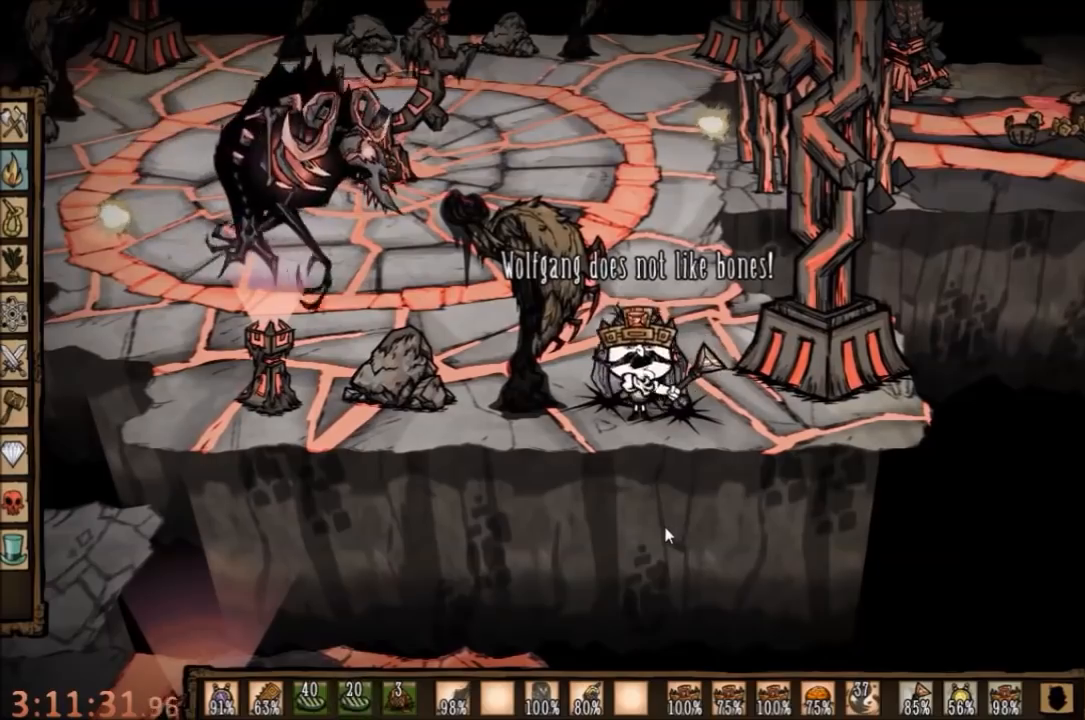
{"keys": ["z"], "mouse": [], "events": [[67, "z", "down"], [134, "z", "up"], [200, "z", "down"], [300, "z", "up"], [367, "z", "down"], [434, "z", "up"], [500, "z", "down"]]}
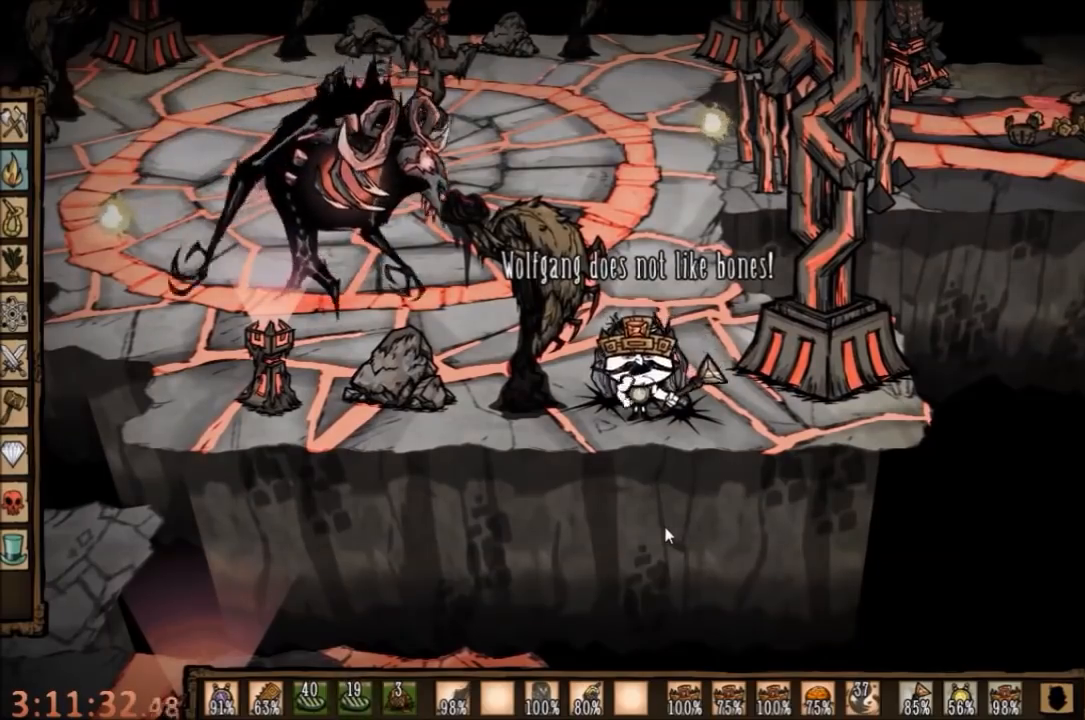
{"keys": [], "mouse": [], "events": [[134, "z", "up"], [200, "z", "down"], [300, "z", "up"], [367, "z", "down"], [500, "z", "up"]]}
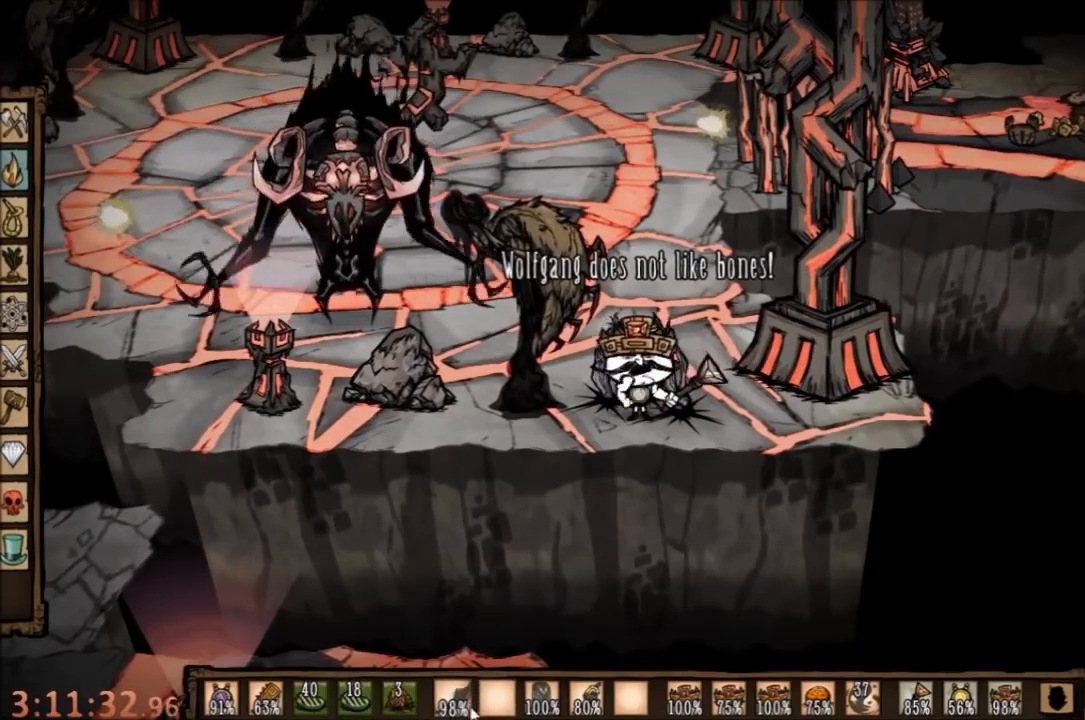
{"keys": [], "mouse": [], "events": [[34, "z", "down"], [100, "z", "up"], [167, "z", "down"], [267, "z", "up"], [334, "z", "down"], [434, "z", "up"]]}
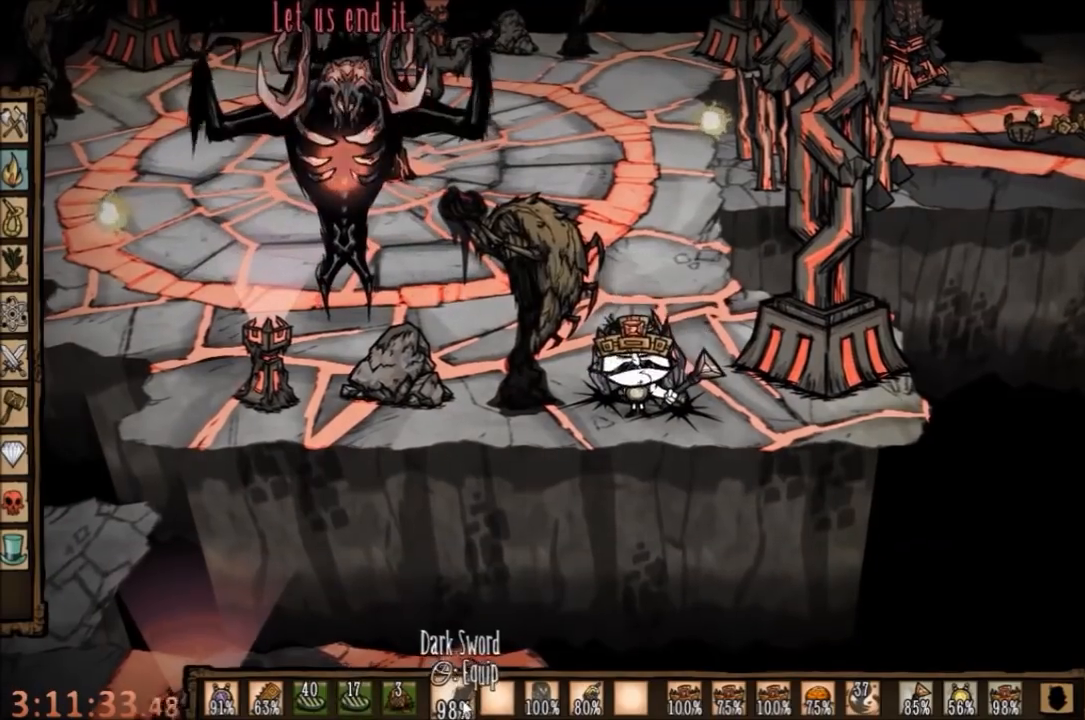
{"keys": ["a"], "mouse": [], "events": [[67, "a", "down"]]}
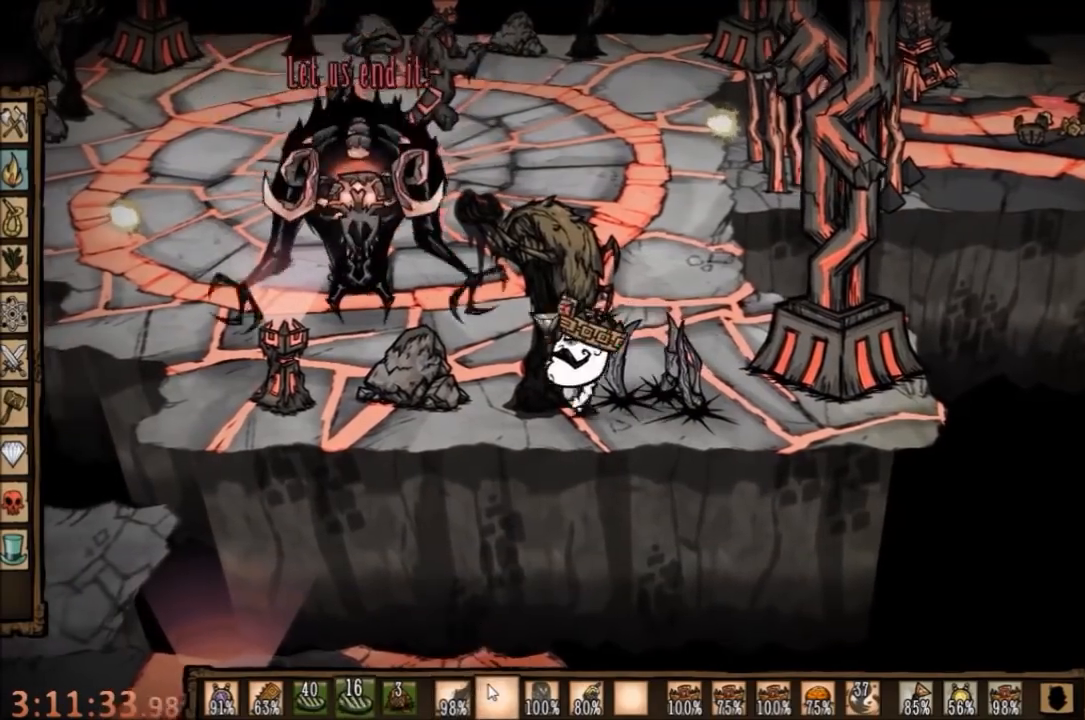
{"keys": ["a", "w"], "mouse": [], "events": [[500, "w", "down"]]}
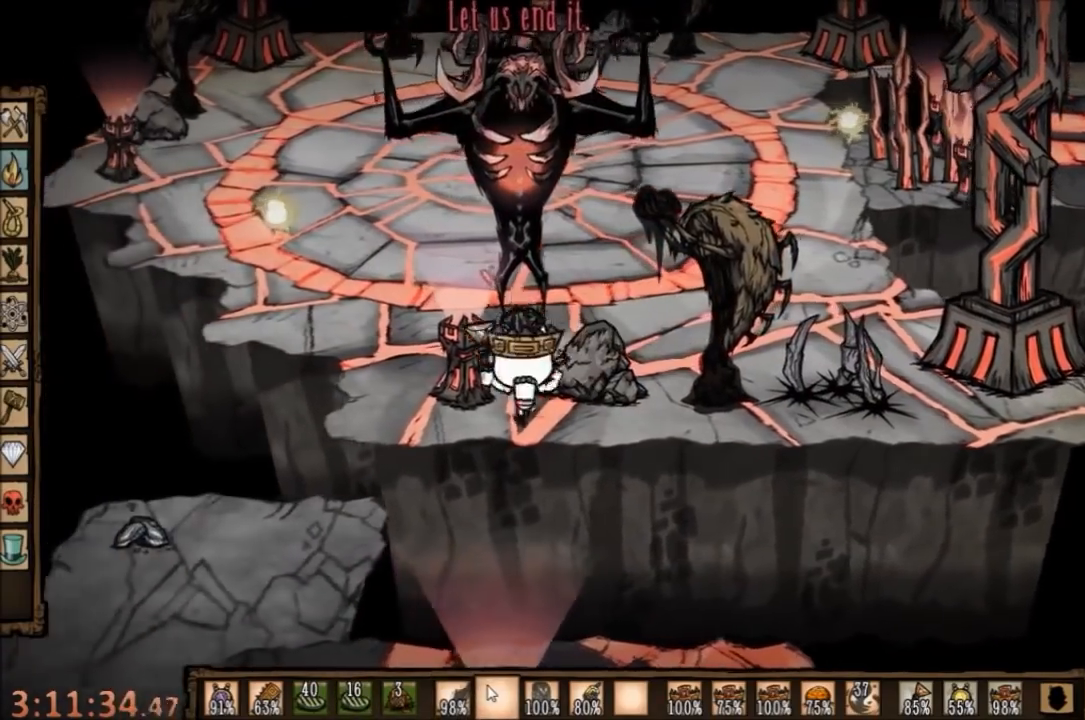
{"keys": ["c"], "mouse": [], "events": [[267, "w", "up"], [300, "w", "down"], [334, "a", "up"], [400, "c", "down"], [400, "w", "up"]]}
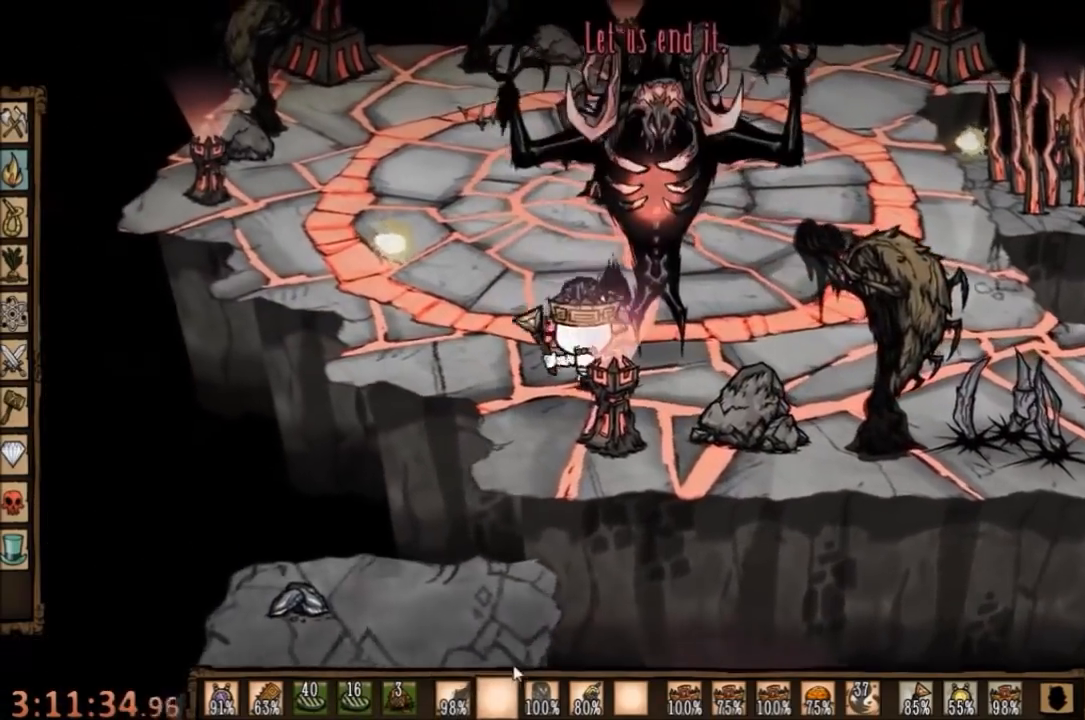
{"keys": ["space"], "mouse": [], "events": [[34, "c", "up"], [34, "space", "down"], [100, "q", "down"], [267, "q", "up"]]}
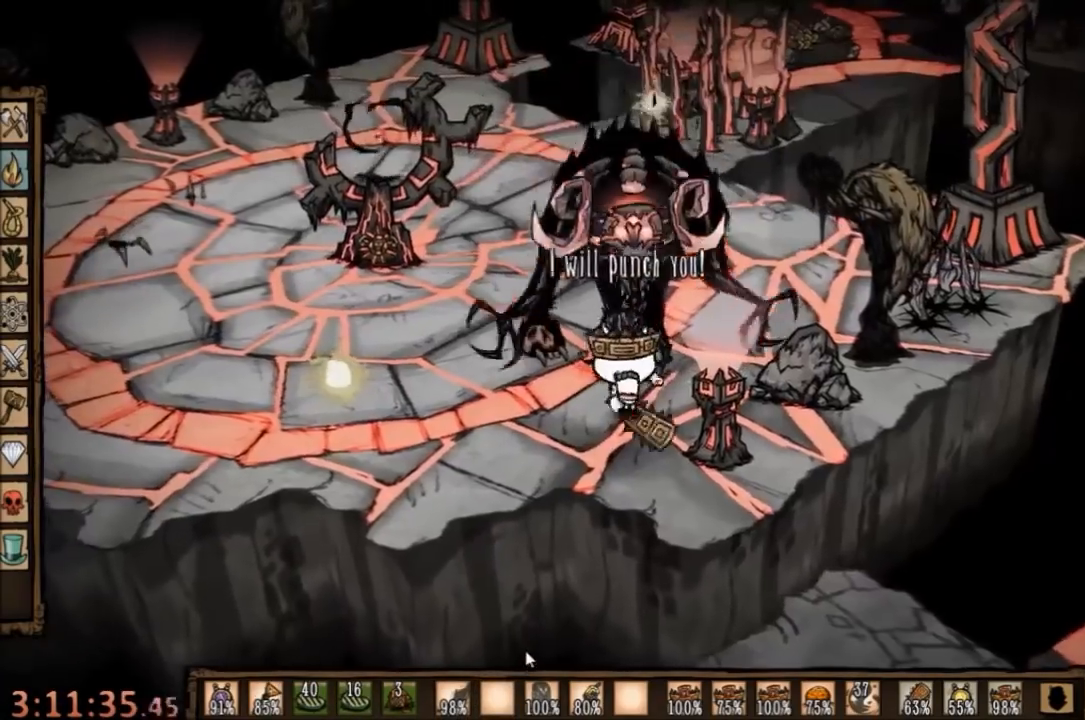
{"keys": ["a"], "mouse": [], "events": [[267, "a", "down"], [334, "space", "up"]]}
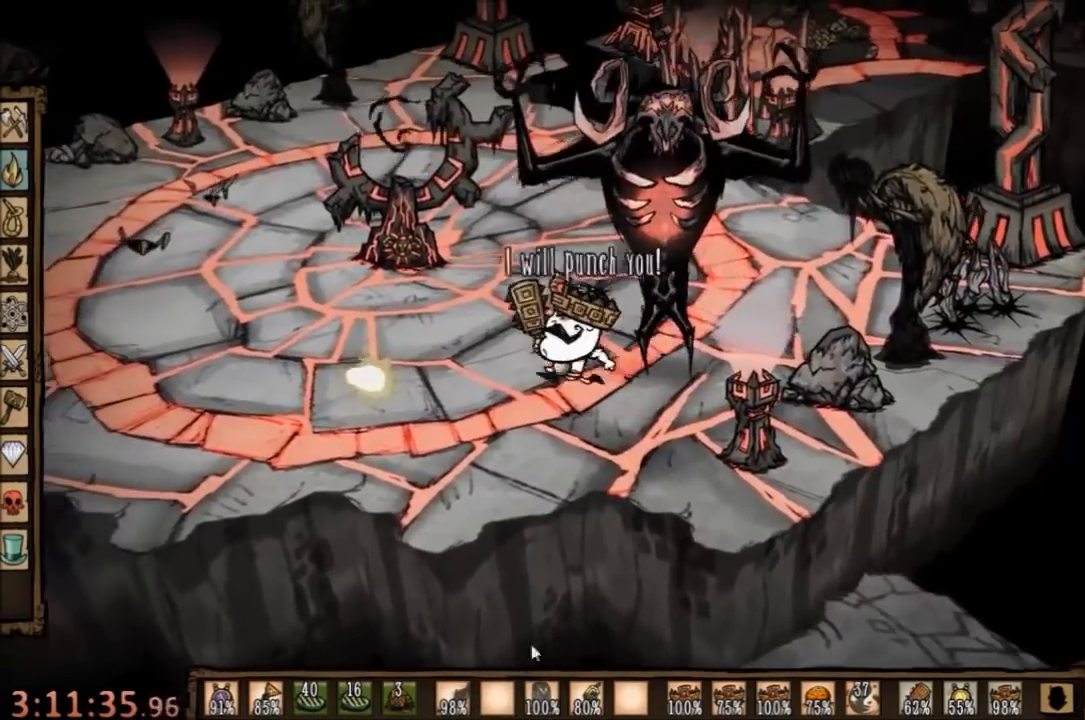
{"keys": ["space"], "mouse": [], "events": [[34, "c", "down"], [134, "c", "up"], [167, "a", "up"], [234, "space", "down"]]}
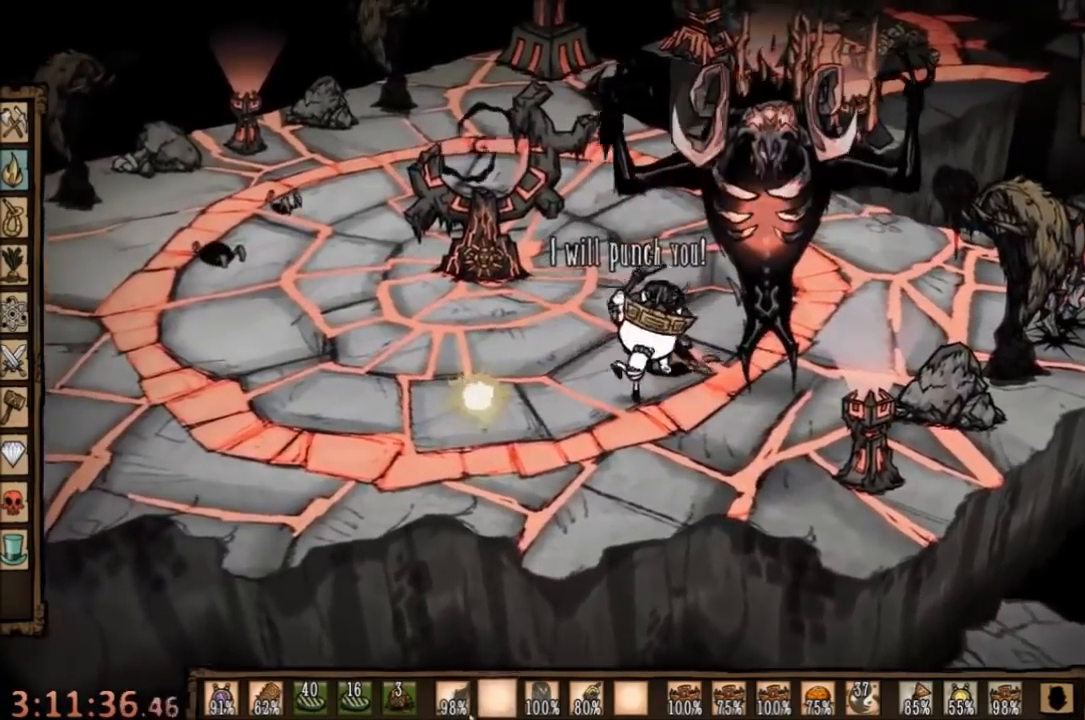
{"keys": ["d", "s"], "mouse": [], "events": [[367, "d", "down"], [367, "space", "up"], [434, "s", "down"]]}
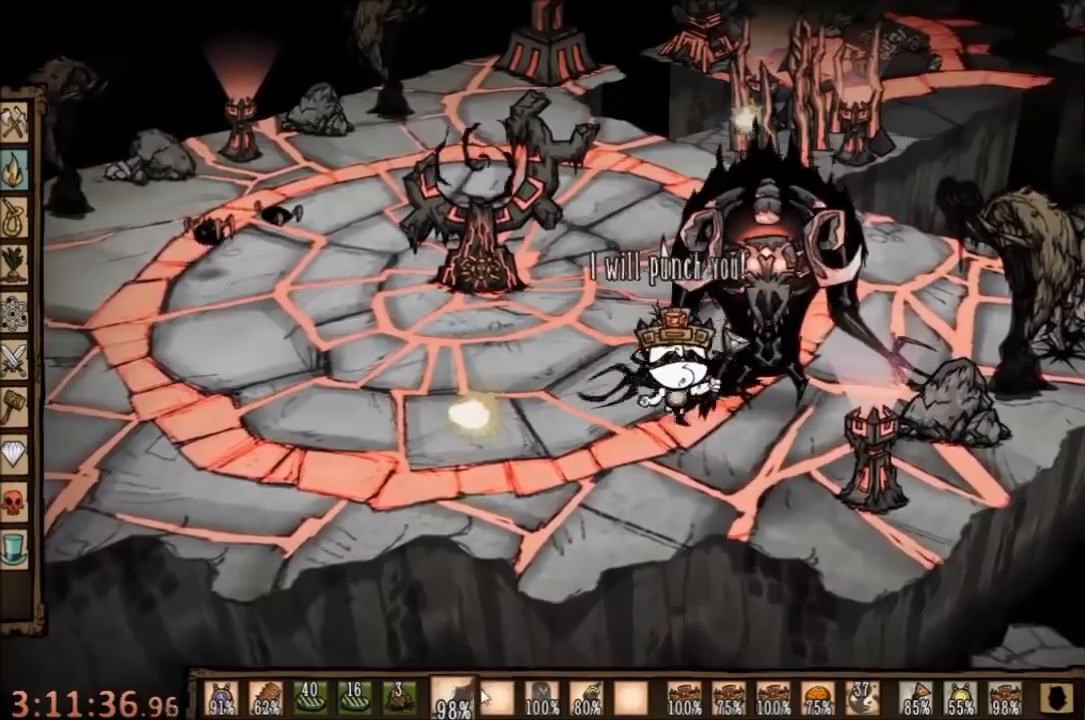
{"keys": ["d", "w"], "mouse": [], "events": [[200, "d", "up"], [267, "s", "up"], [334, "d", "down"], [400, "w", "down"]]}
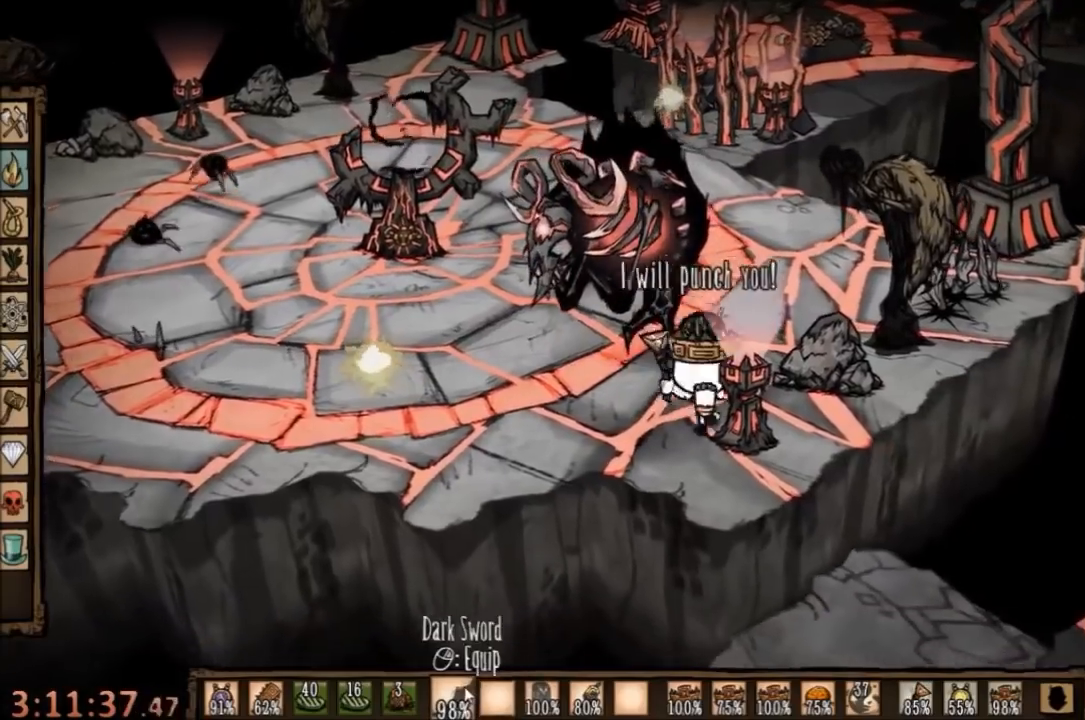
{"keys": ["w"], "mouse": [], "events": [[134, "d", "up"]]}
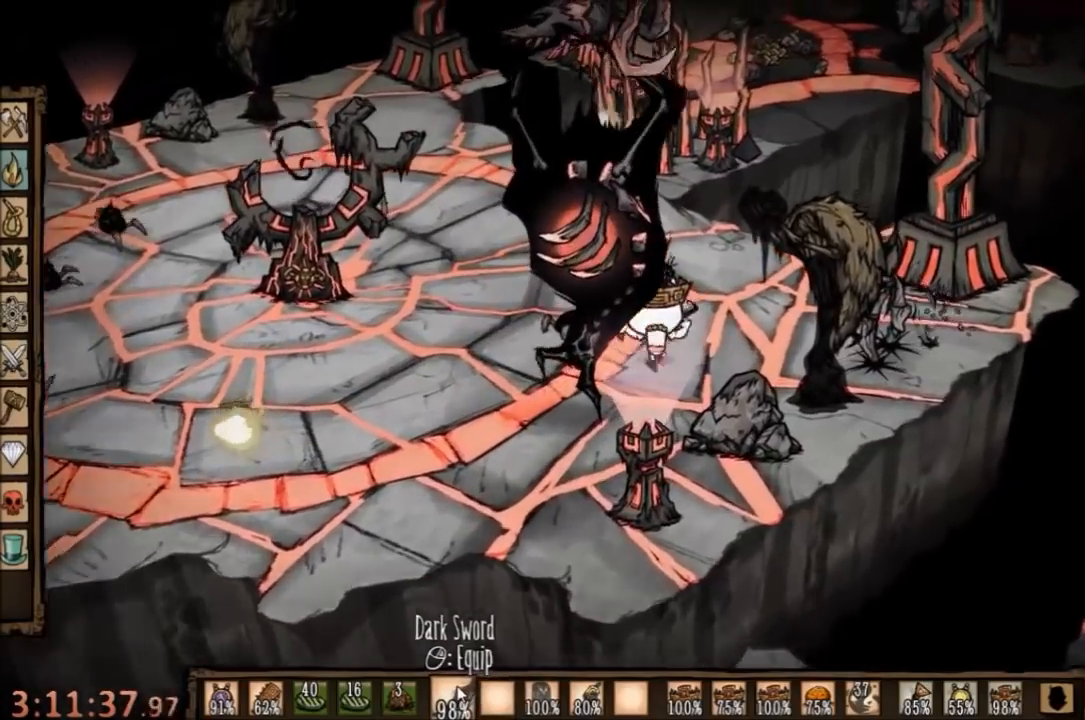
{"keys": ["a", "s"], "mouse": [], "events": [[167, "a", "down"], [234, "w", "up"], [367, "s", "down"]]}
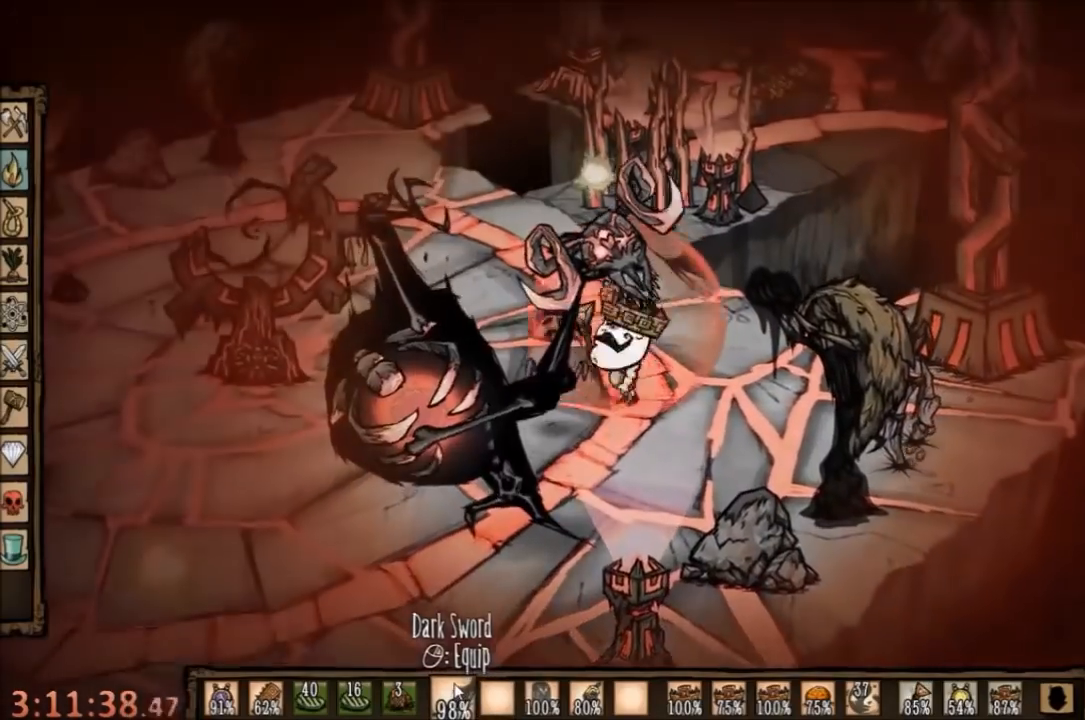
{"keys": ["space"], "mouse": [], "events": [[34, "a", "up"], [34, "space", "down"], [100, "s", "up"]]}
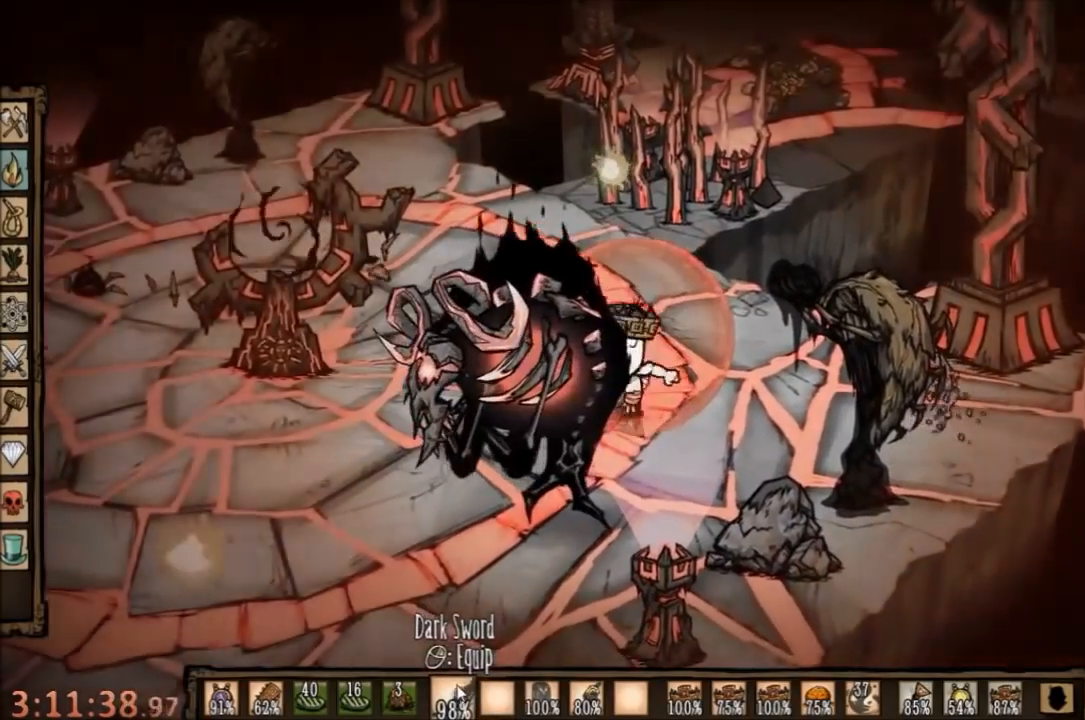
{"keys": ["q", "space"], "mouse": [], "events": [[167, "space", "up"], [167, "w", "down"], [267, "space", "down"], [334, "w", "up"], [434, "q", "down"]]}
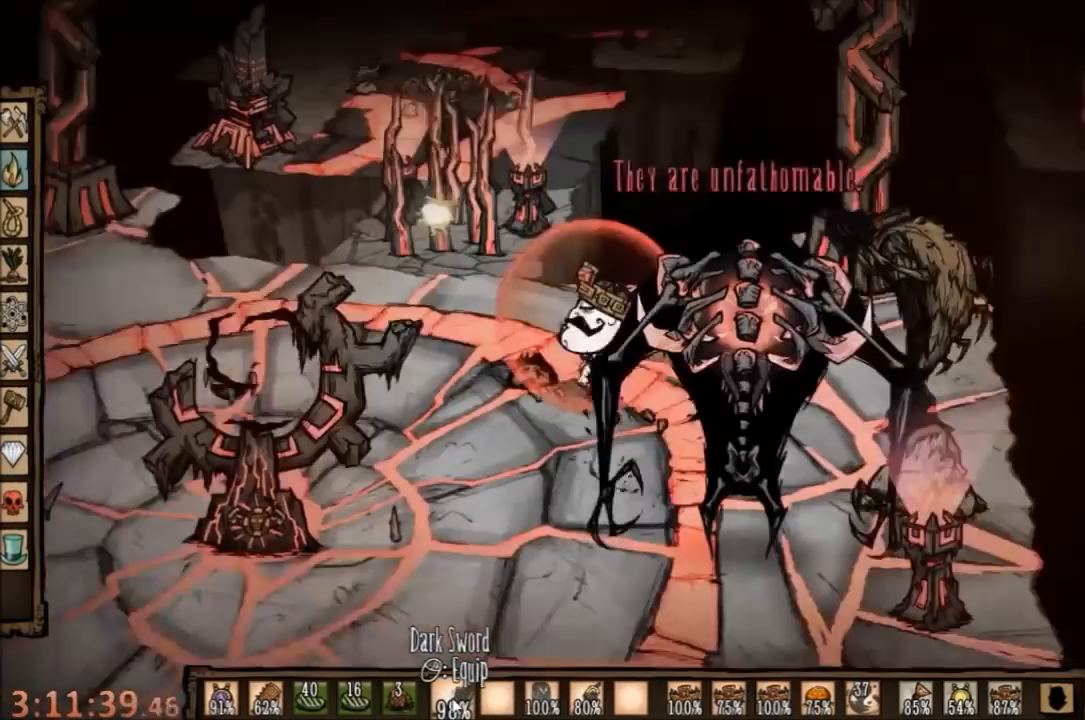
{"keys": ["s"], "mouse": [], "events": [[34, "q", "up"], [334, "space", "up"], [500, "s", "down"]]}
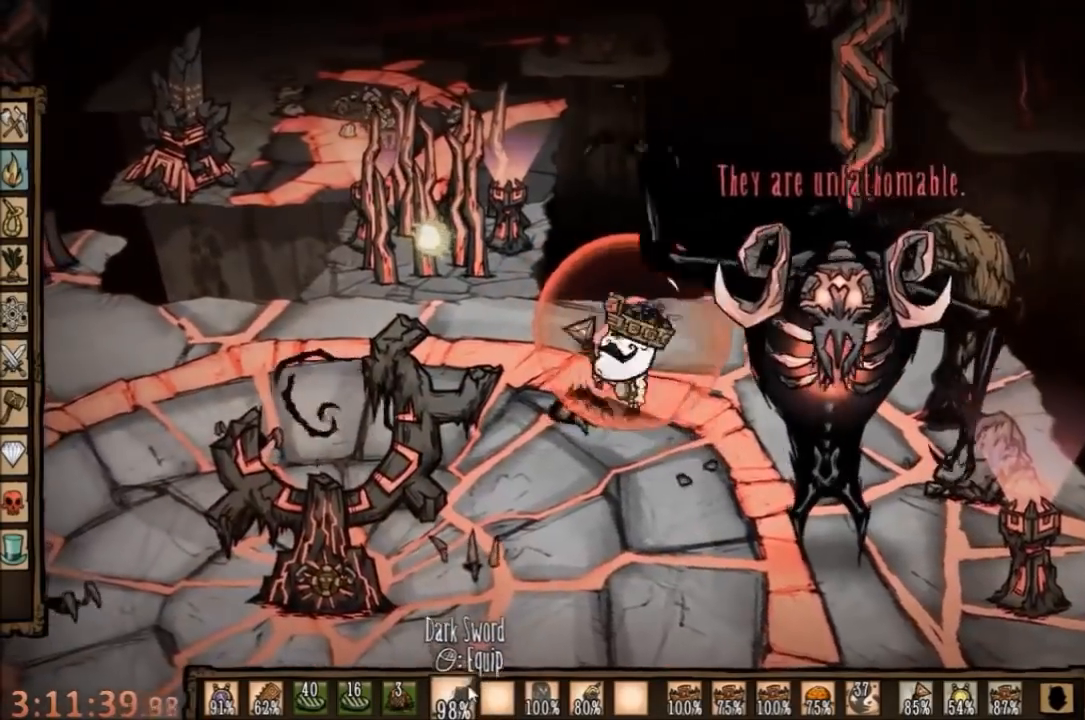
{"keys": ["space"], "mouse": [], "events": [[334, "space", "down"], [367, "s", "up"]]}
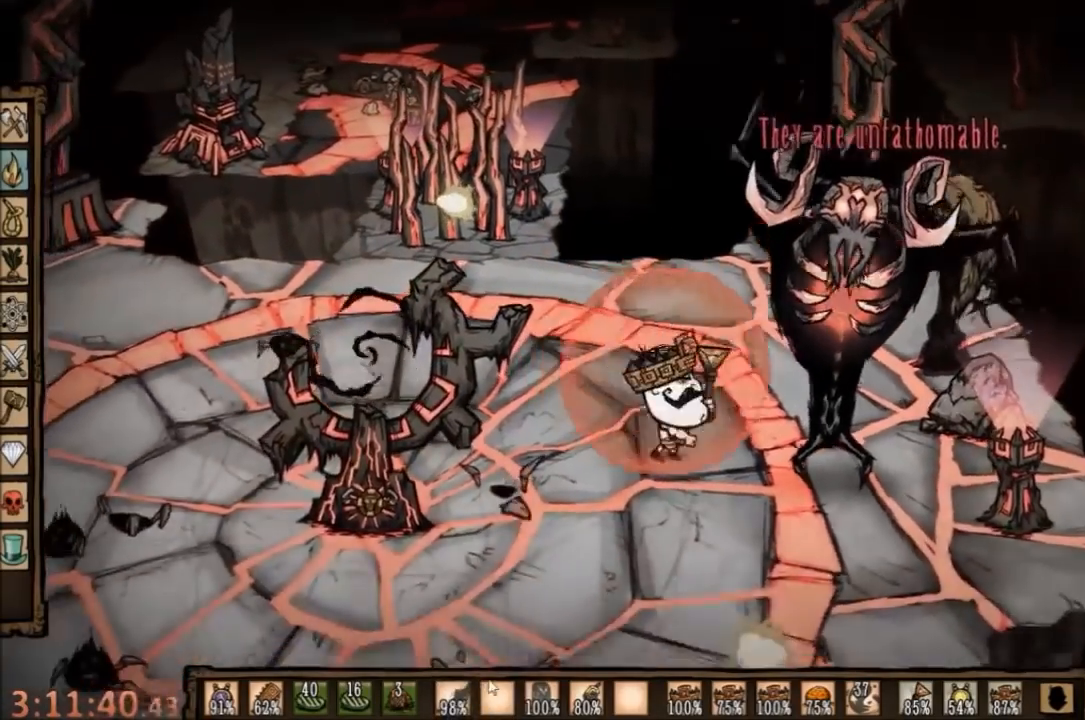
{"keys": [], "mouse": [], "events": [[334, "space", "up"]]}
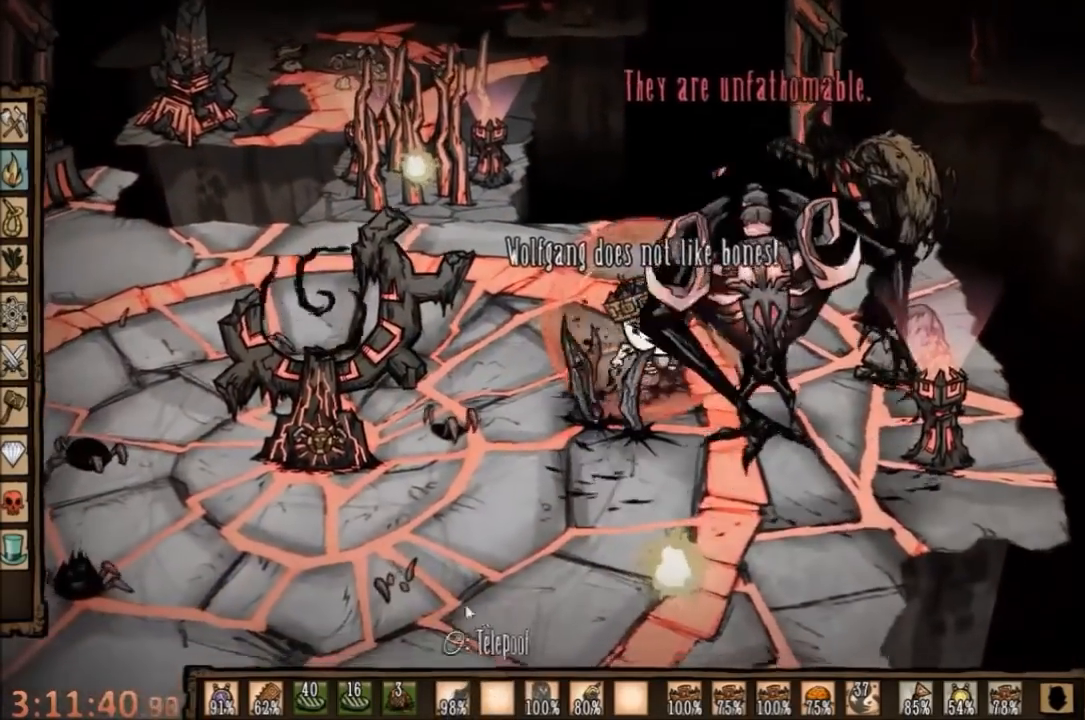
{"keys": [], "mouse": ["right"], "events": [[467, "mouse_right", "down"]]}
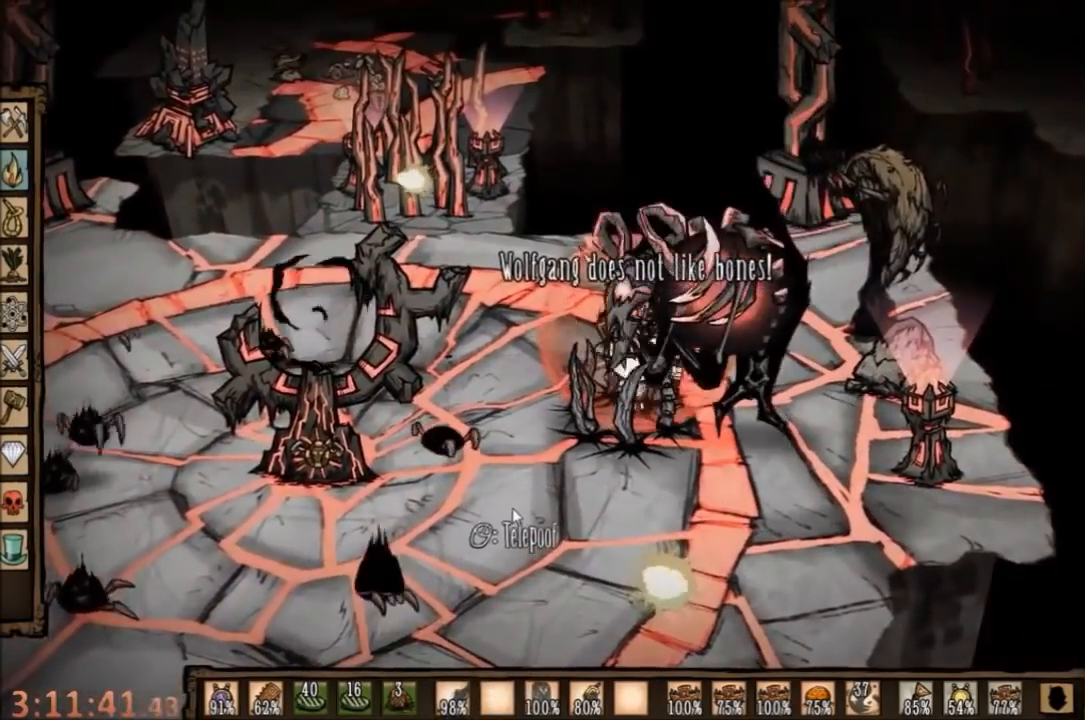
{"keys": [], "mouse": [], "events": [[67, "mouse_right", "up"]]}
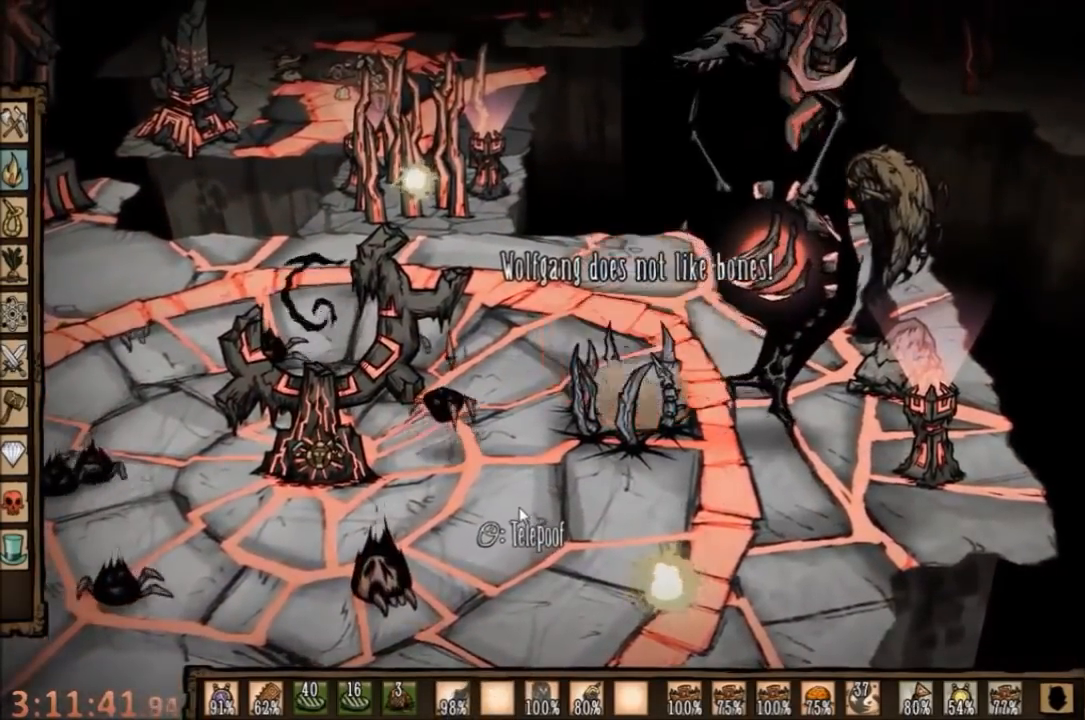
{"keys": ["a", "space", "w"], "mouse": [], "events": [[234, "a", "down"], [300, "w", "down"], [467, "space", "down"]]}
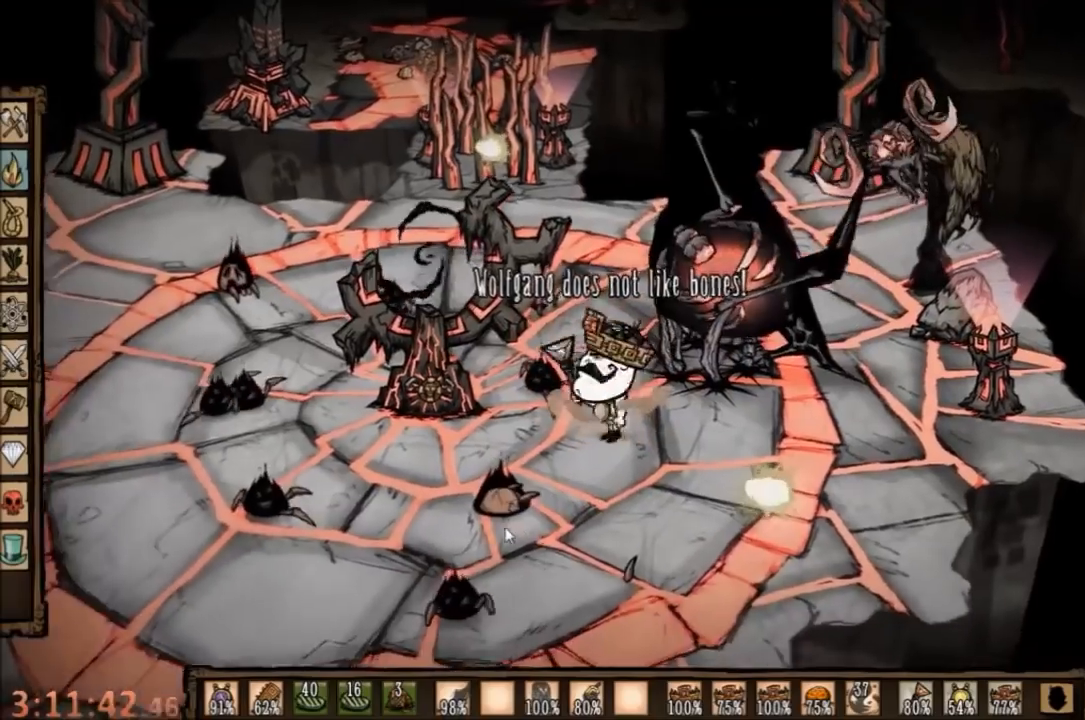
{"keys": ["space"], "mouse": [], "events": [[67, "a", "up"], [134, "w", "up"]]}
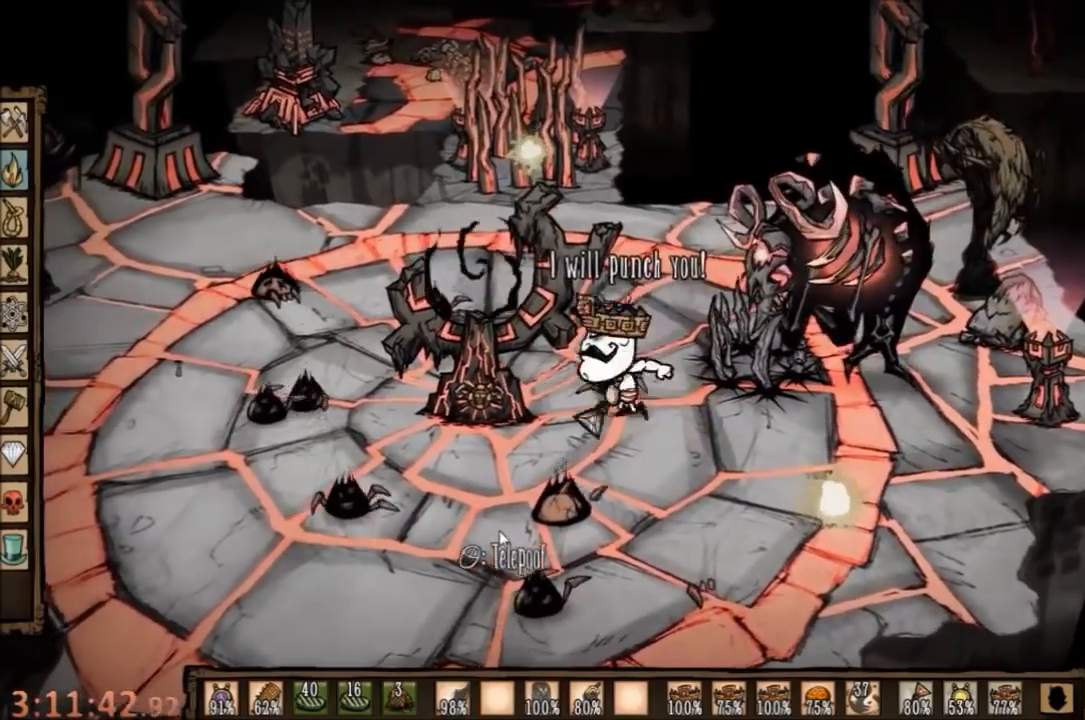
{"keys": ["space"], "mouse": [], "events": [[67, "w", "down"], [100, "space", "up"], [234, "space", "down"], [334, "w", "up"]]}
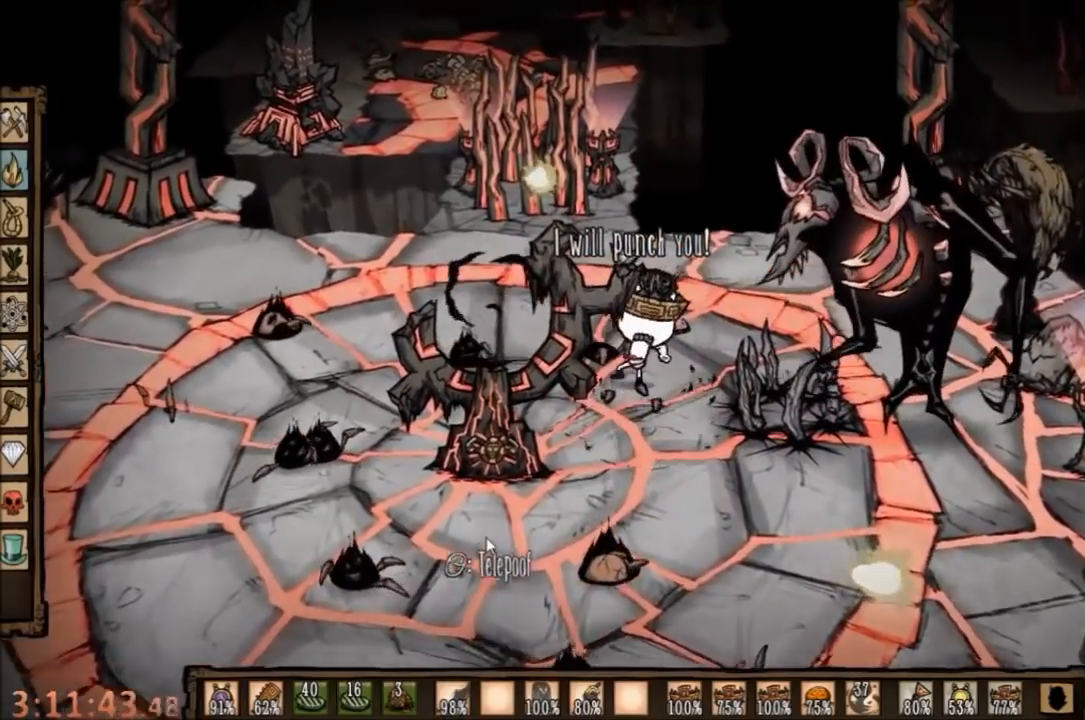
{"keys": ["s"], "mouse": [], "events": [[334, "s", "down"], [334, "space", "up"], [367, "d", "down"], [467, "d", "up"]]}
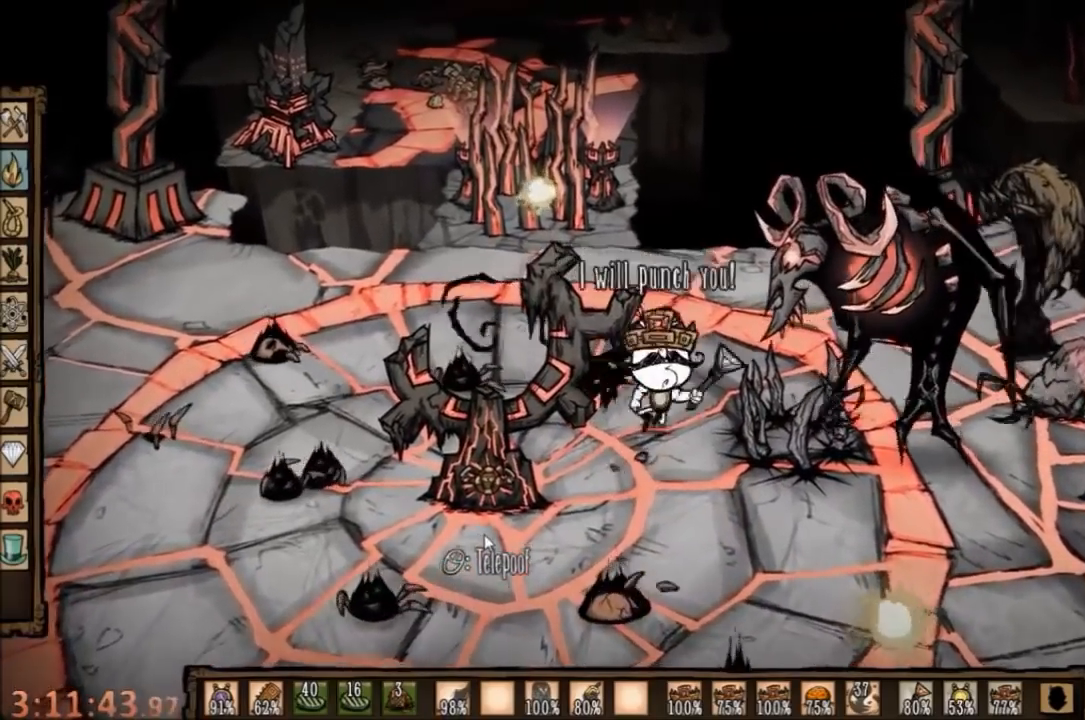
{"keys": ["space"], "mouse": [], "events": [[367, "space", "down"], [434, "s", "up"]]}
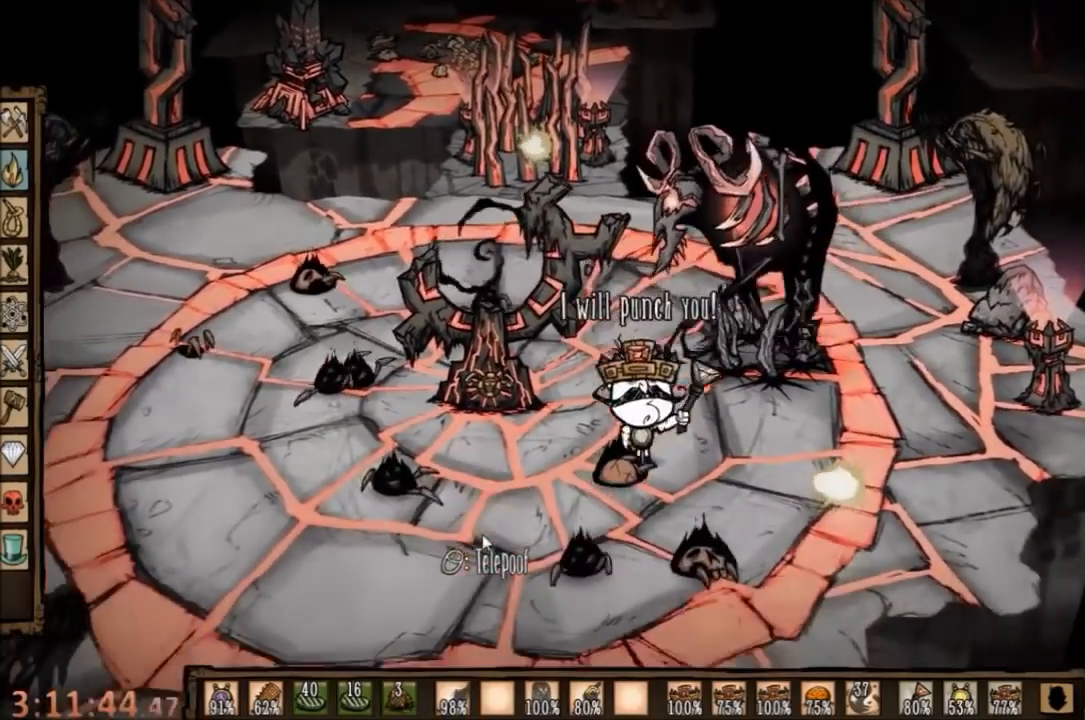
{"keys": ["d", "s", "space"], "mouse": [], "events": [[334, "s", "down"], [400, "d", "down"]]}
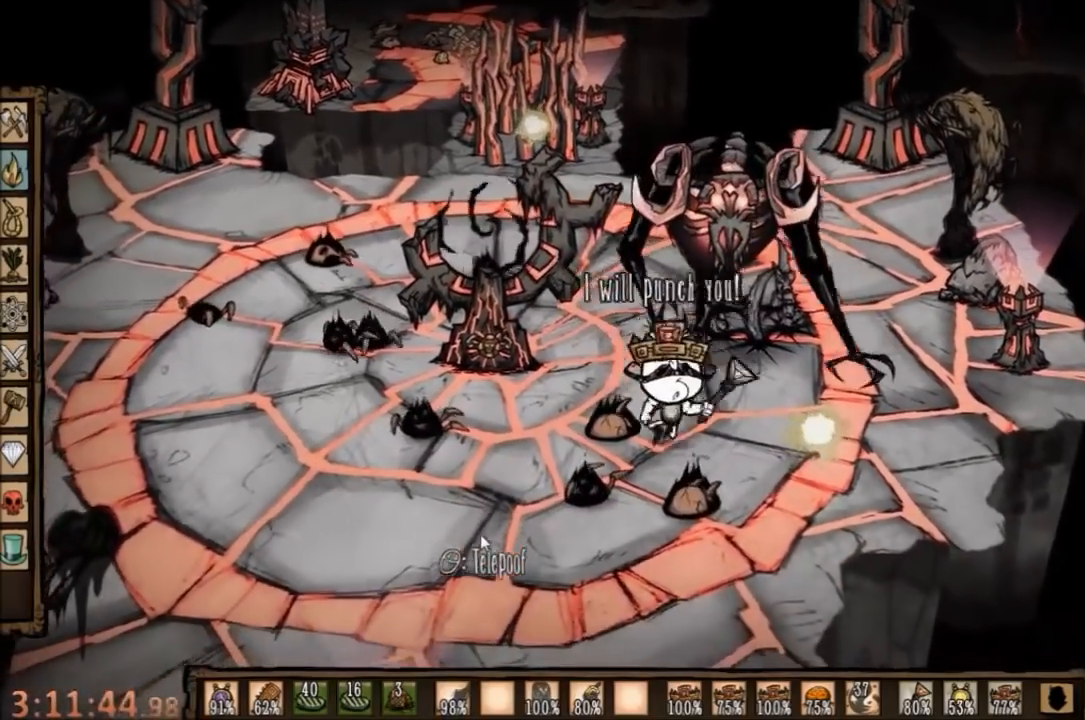
{"keys": ["space"], "mouse": [], "events": [[100, "d", "up"], [100, "s", "up"], [134, "space", "up"], [200, "space", "down"]]}
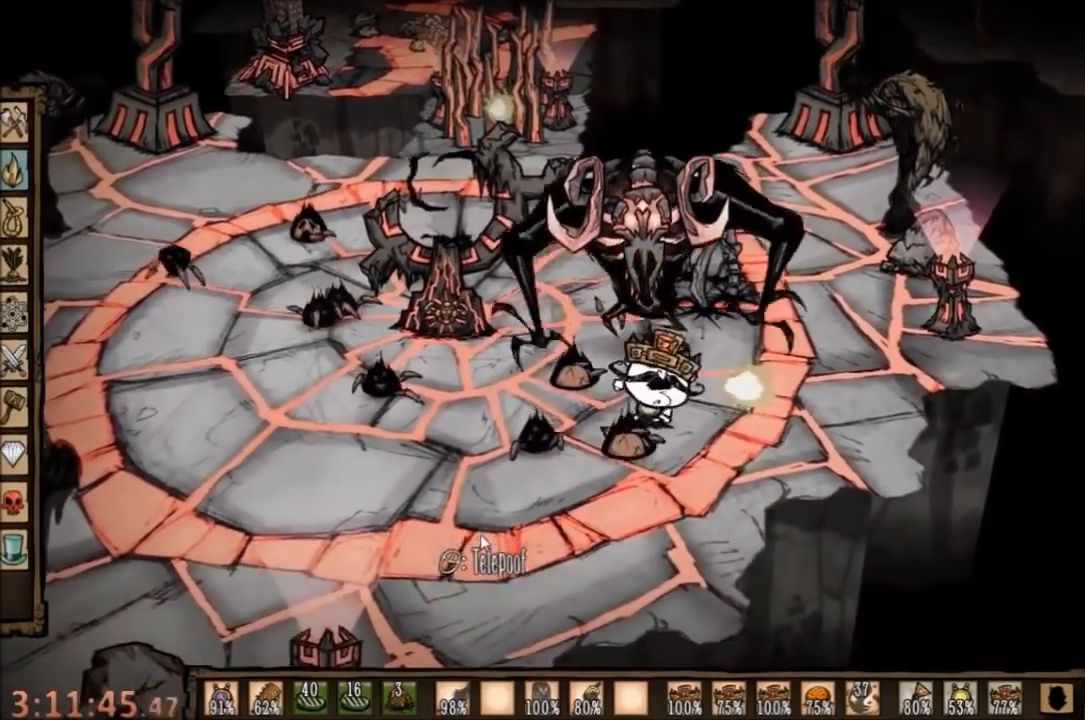
{"keys": ["space"], "mouse": [], "events": [[134, "space", "up"], [167, "a", "down"], [200, "w", "down"], [334, "space", "down"], [367, "a", "up"], [367, "w", "up"]]}
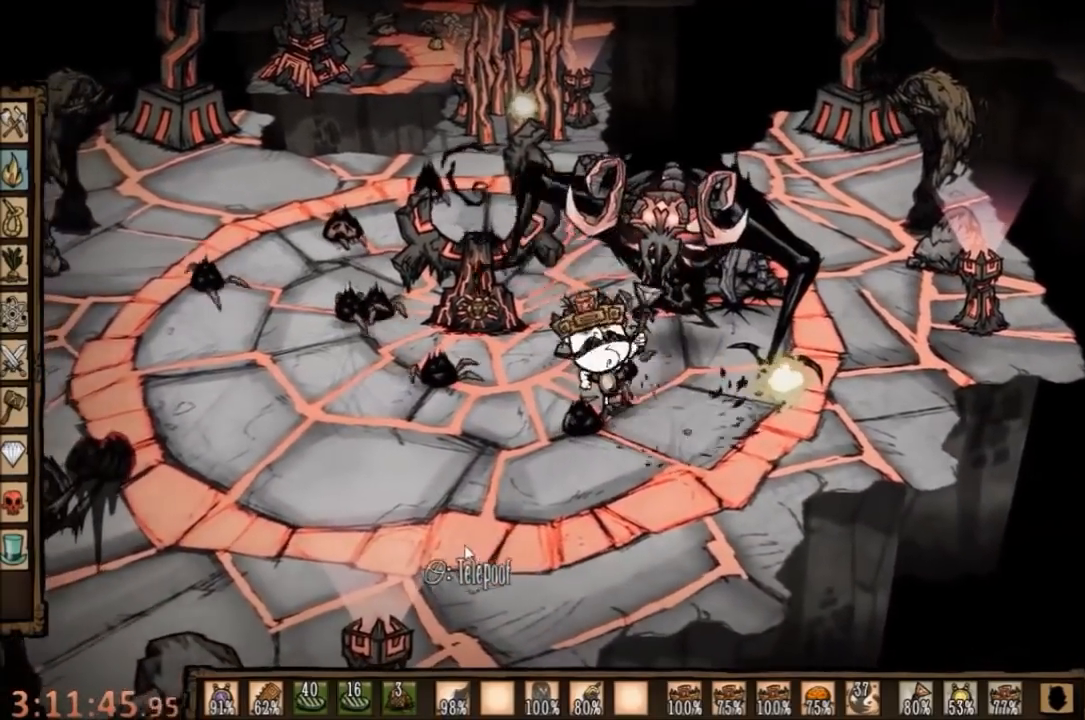
{"keys": ["space"], "mouse": [], "events": [[234, "space", "up"], [334, "w", "down"], [434, "space", "down"], [500, "w", "up"]]}